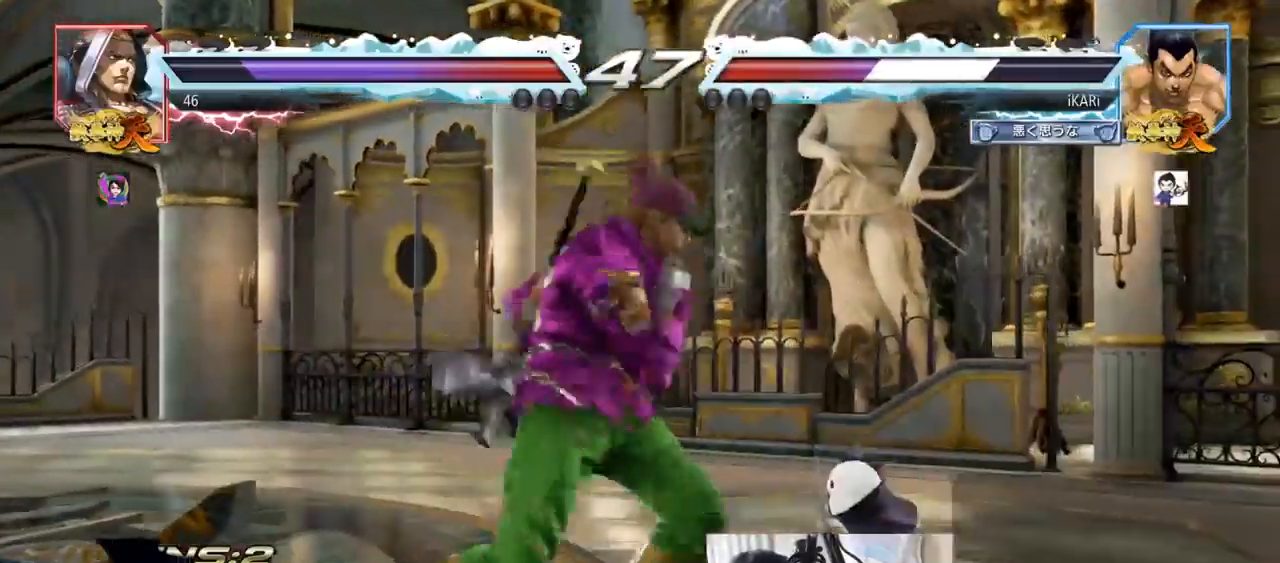
Gameplay with a controller (arcade stick); each line is a JSON object with the inputs held at the frame after it. "events" lists button and stick changes between this image and that frame as [ms after this image, input, new state], when the widget could be followed in between. Not read: L3 R3.
{"buttons": [], "left_stick": "center", "events": [[67, "TRIANGLE", "up"], [84, "SQUARE", "up"], [134, "SQUARE", "down"], [151, "SQUARE", "up"]]}
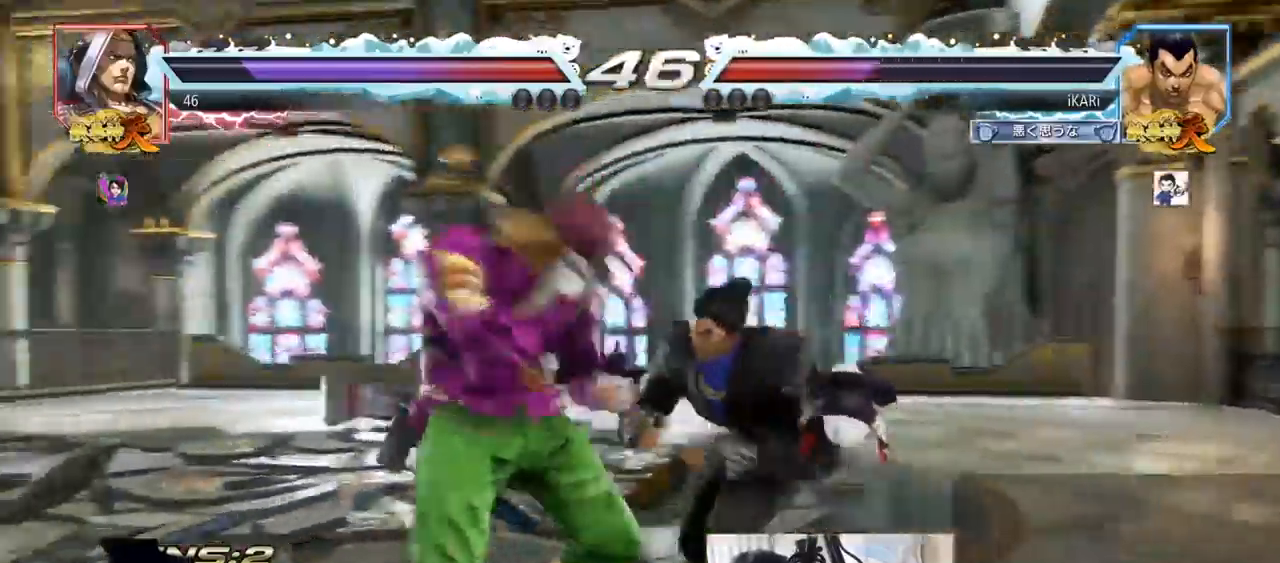
{"buttons": ["TRIANGLE"], "left_stick": "down-left", "events": [[117, "left_stick", "right"], [434, "left_stick", "down-left"], [467, "TRIANGLE", "down"]]}
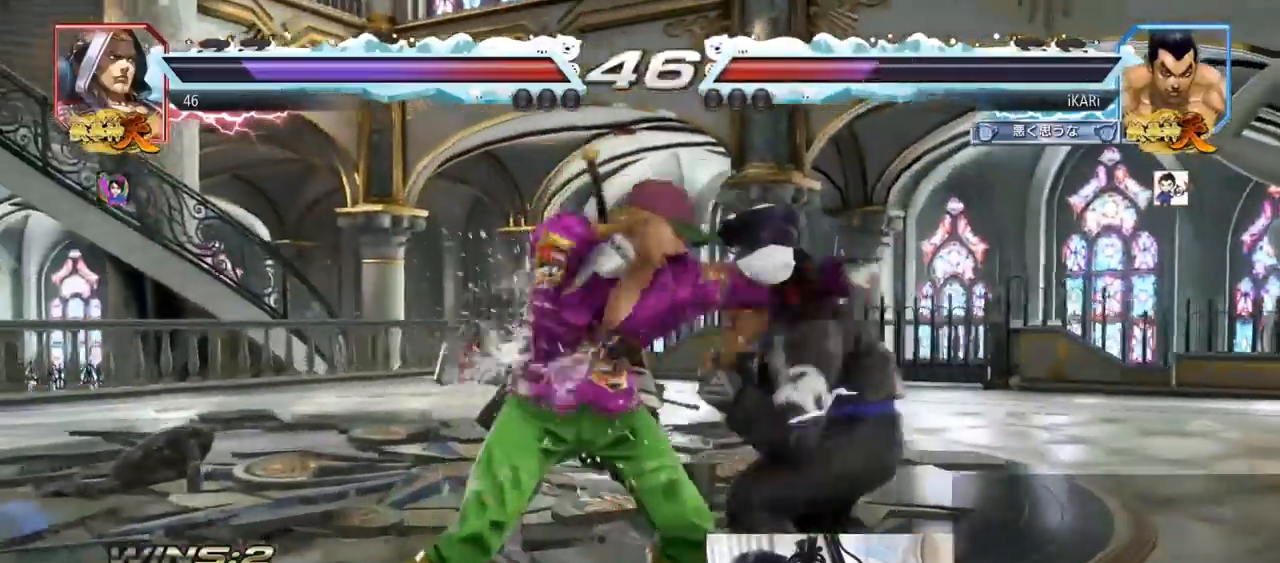
{"buttons": ["CIRCLE"], "left_stick": "center", "events": [[17, "TRIANGLE", "up"], [50, "TRIANGLE", "down"], [101, "TRIANGLE", "up"], [134, "left_stick", "center"], [501, "CIRCLE", "down"]]}
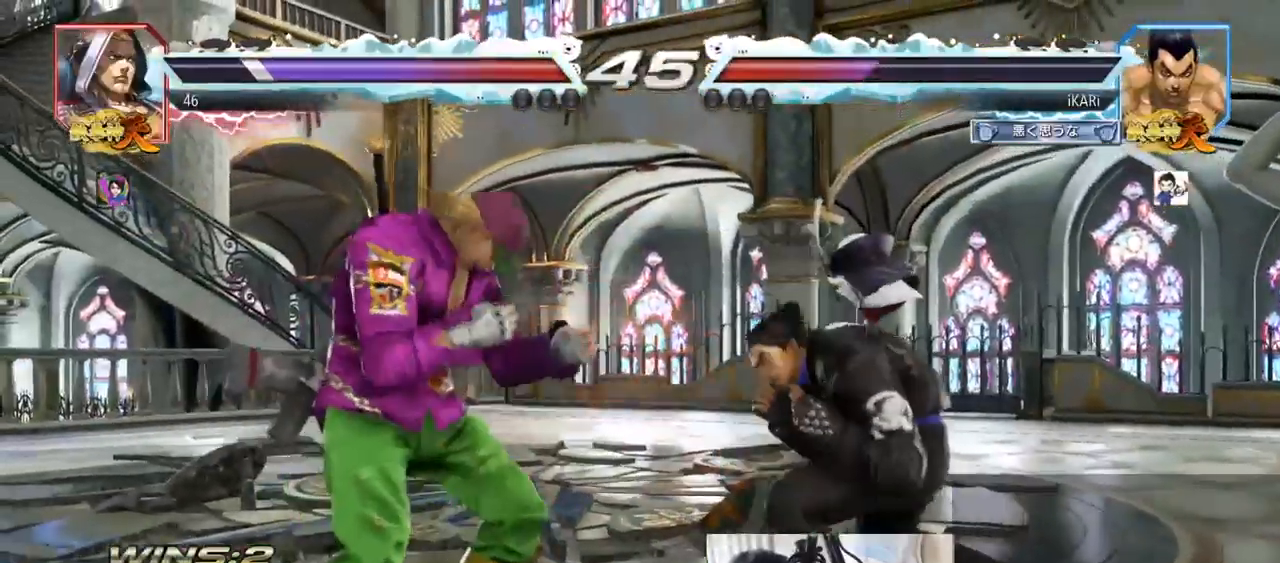
{"buttons": [], "left_stick": "down", "events": [[33, "CIRCLE", "up"], [434, "left_stick", "down"]]}
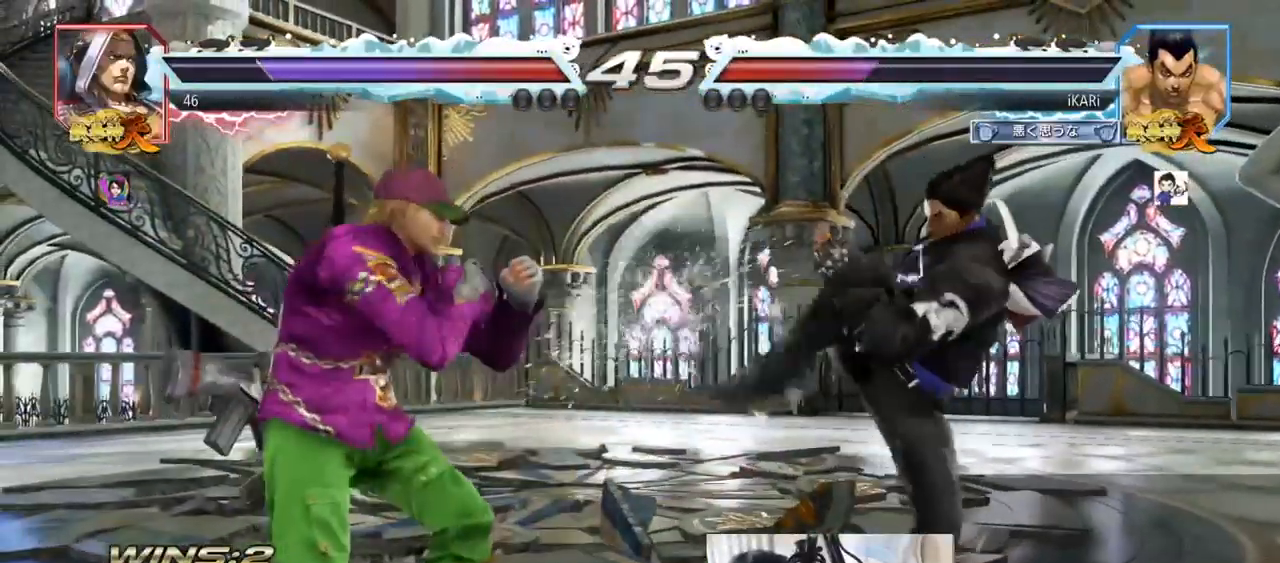
{"buttons": [], "left_stick": "left", "events": [[17, "left_stick", "center"], [134, "left_stick", "down"], [201, "left_stick", "center"], [317, "left_stick", "down"], [367, "left_stick", "left"]]}
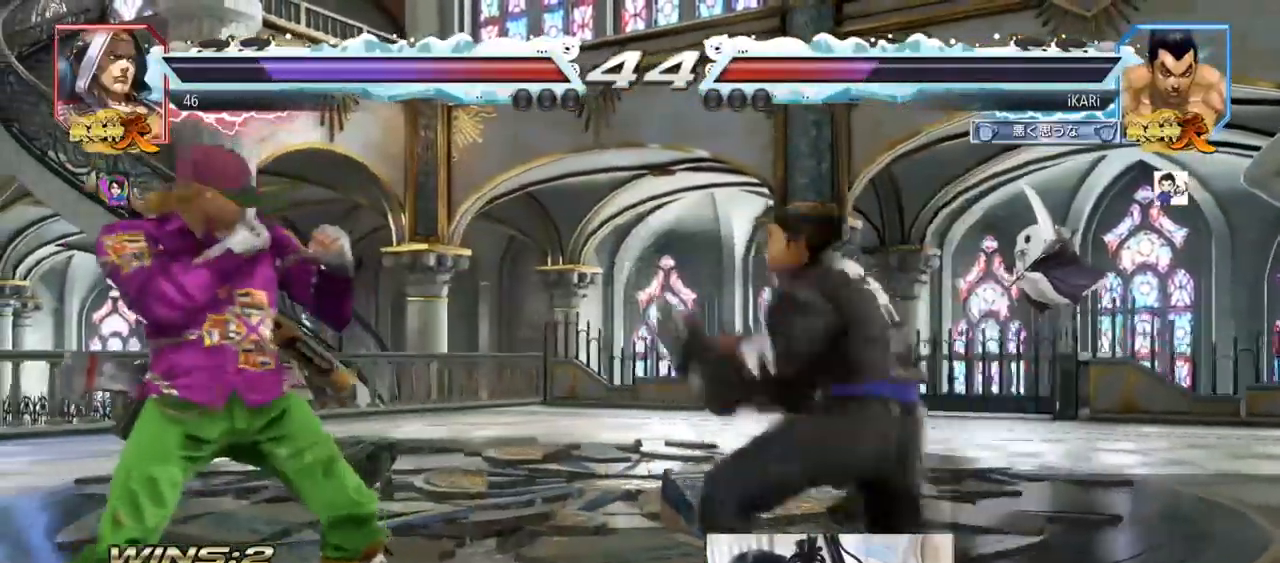
{"buttons": [], "left_stick": "center", "events": [[50, "TRIANGLE", "down"], [83, "TRIANGLE", "up"], [83, "left_stick", "center"]]}
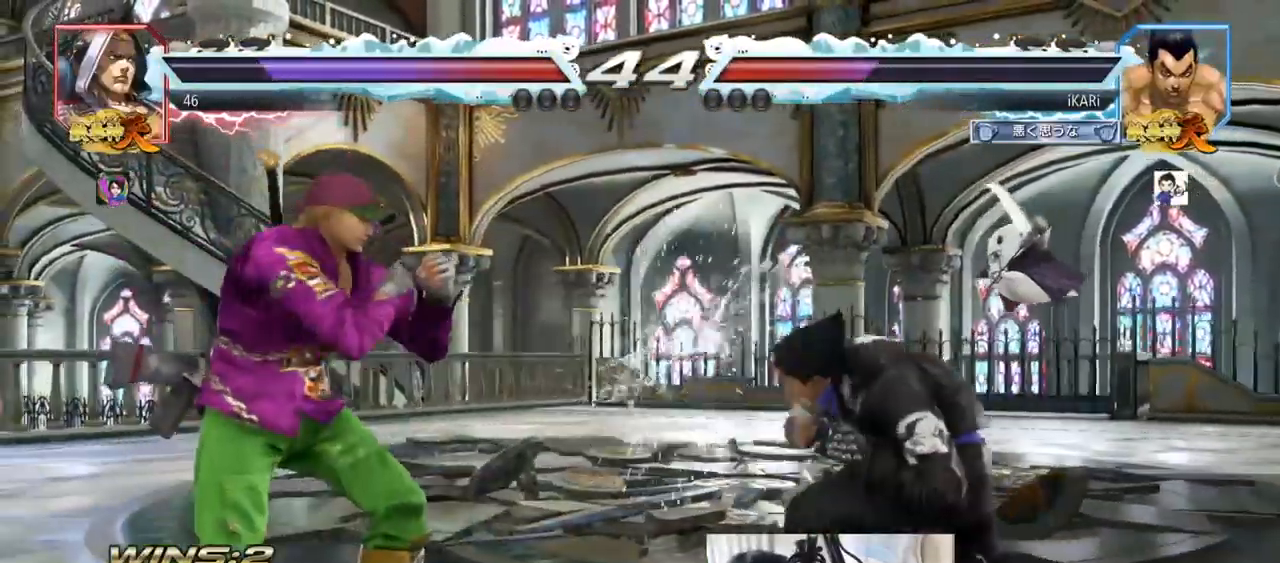
{"buttons": [], "left_stick": "left", "events": [[50, "left_stick", "right"], [100, "left_stick", "center"], [151, "left_stick", "right"], [317, "left_stick", "down"], [434, "left_stick", "left"]]}
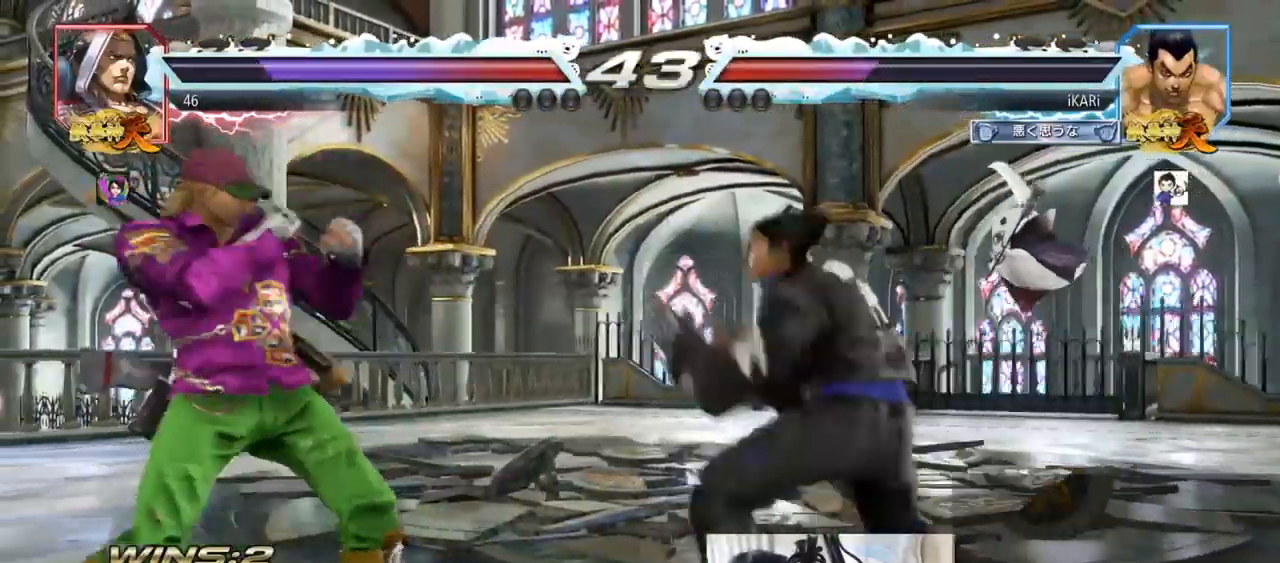
{"buttons": [], "left_stick": "center", "events": [[83, "left_stick", "down"], [417, "left_stick", "left"], [467, "left_stick", "center"]]}
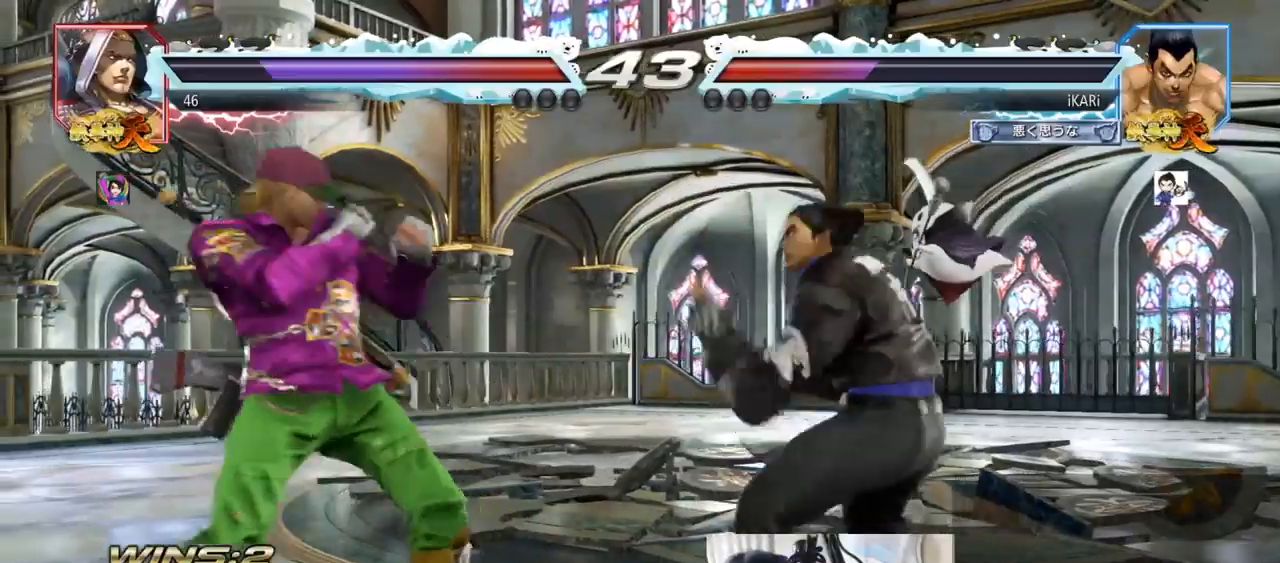
{"buttons": [], "left_stick": "center", "events": [[34, "left_stick", "left"], [201, "left_stick", "down"], [384, "left_stick", "center"]]}
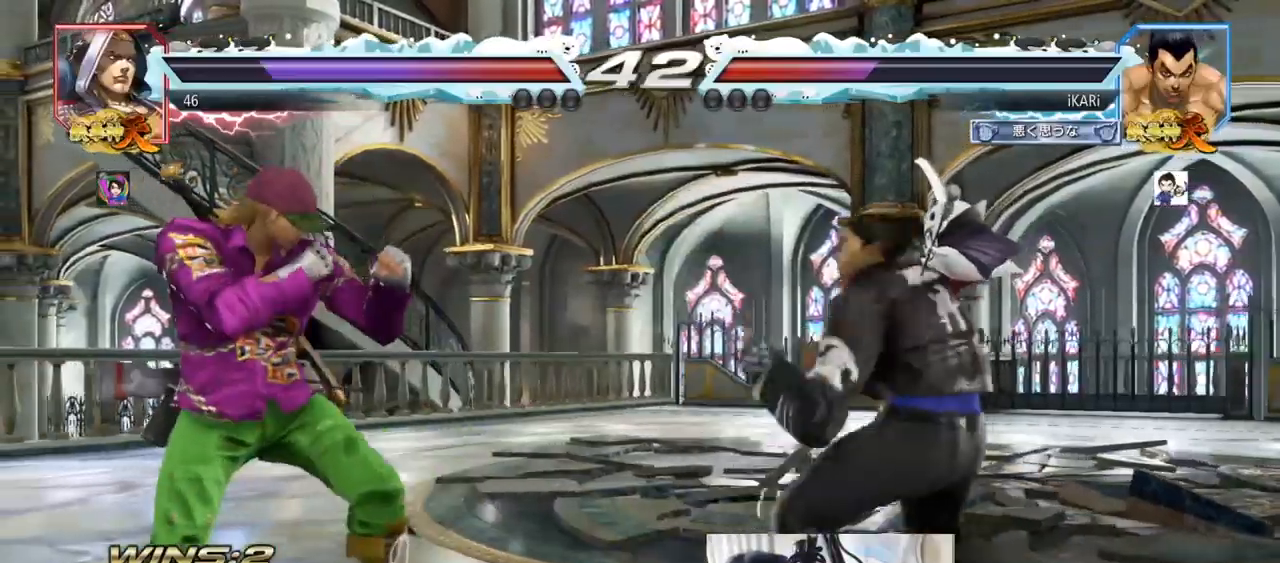
{"buttons": [], "left_stick": "left", "events": [[50, "left_stick", "right"], [167, "left_stick", "center"], [217, "left_stick", "down"], [267, "left_stick", "center"], [417, "left_stick", "down"], [467, "left_stick", "left"]]}
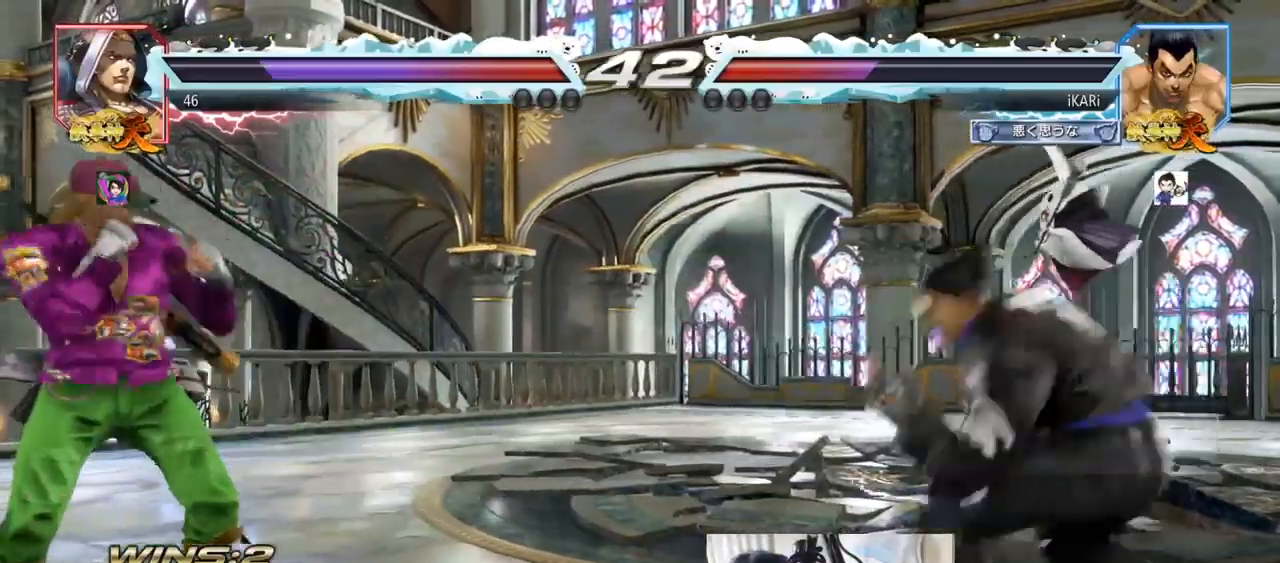
{"buttons": [], "left_stick": "center", "events": [[184, "left_stick", "center"], [284, "left_stick", "right"], [351, "left_stick", "down"], [484, "left_stick", "center"]]}
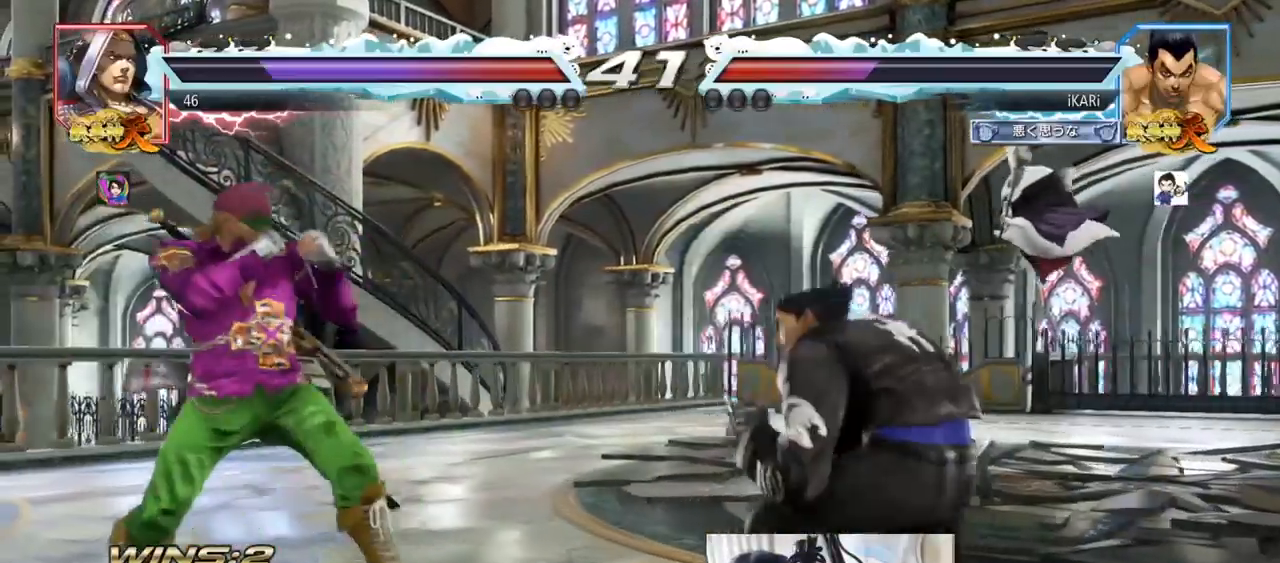
{"buttons": [], "left_stick": "center", "events": [[50, "left_stick", "right"], [117, "left_stick", "center"], [167, "left_stick", "right"], [300, "left_stick", "center"], [367, "left_stick", "up"], [467, "left_stick", "center"]]}
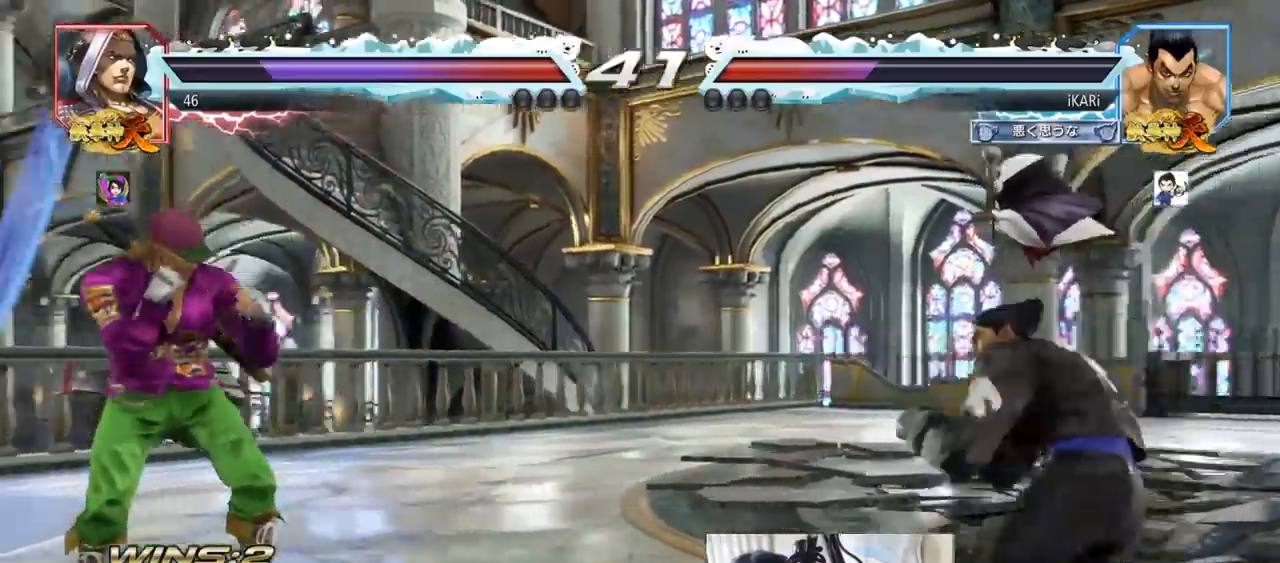
{"buttons": [], "left_stick": "right", "events": [[267, "left_stick", "left"], [334, "left_stick", "center"], [384, "left_stick", "right"], [434, "left_stick", "center"], [484, "left_stick", "right"]]}
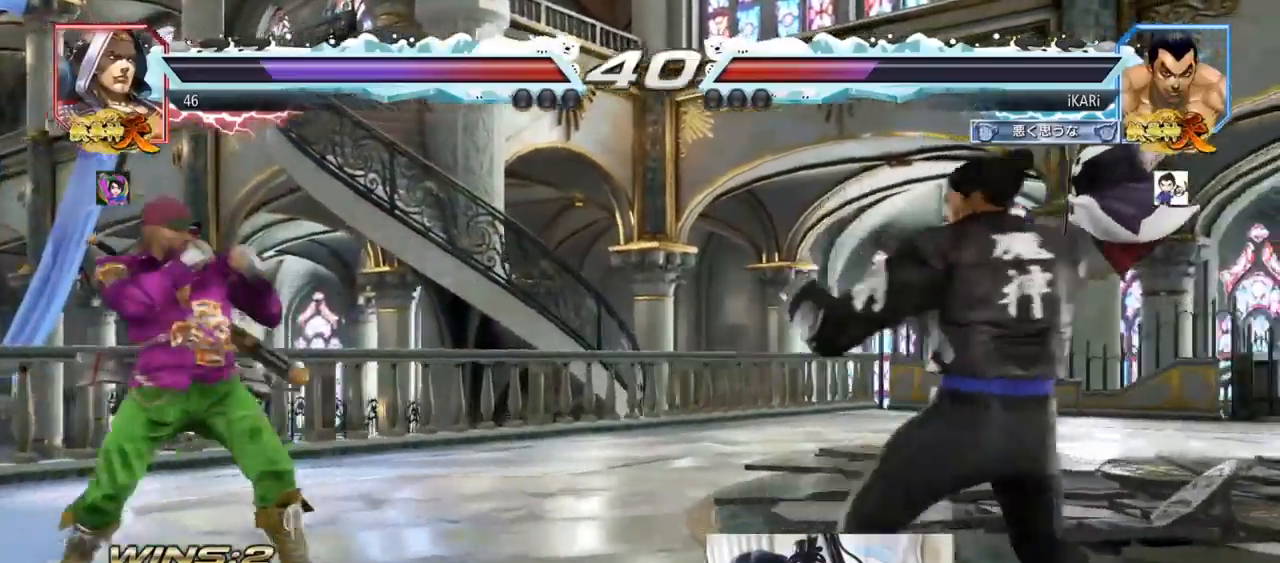
{"buttons": [], "left_stick": "right", "events": [[67, "left_stick", "center"], [167, "left_stick", "down"], [300, "left_stick", "center"], [350, "left_stick", "right"], [400, "left_stick", "center"], [450, "left_stick", "right"]]}
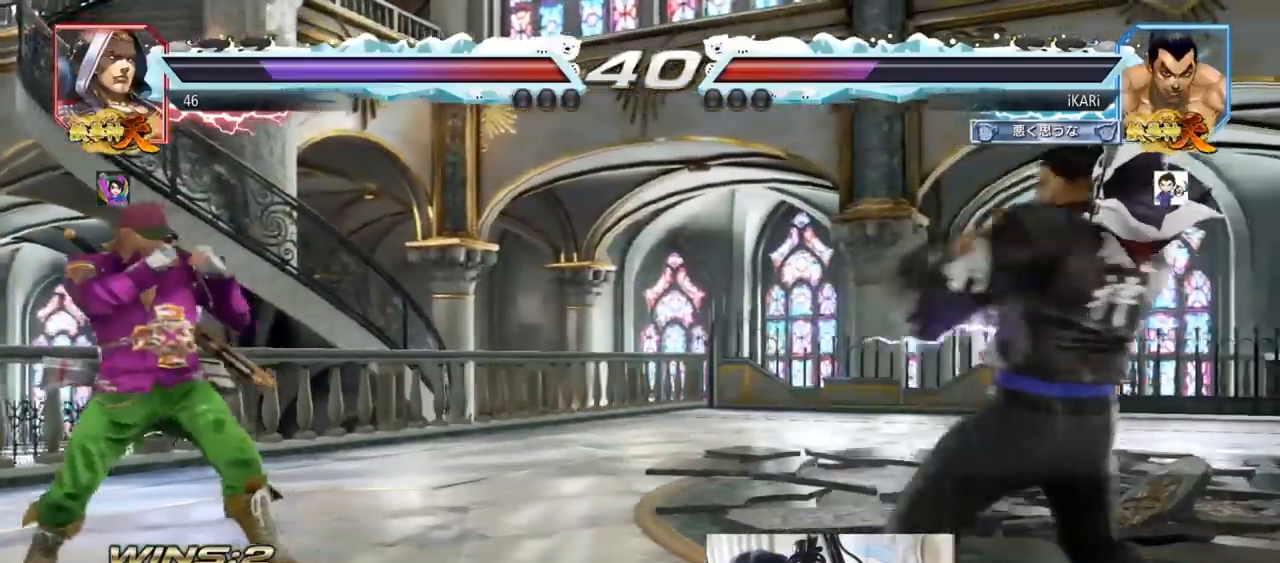
{"buttons": [], "left_stick": "left"}
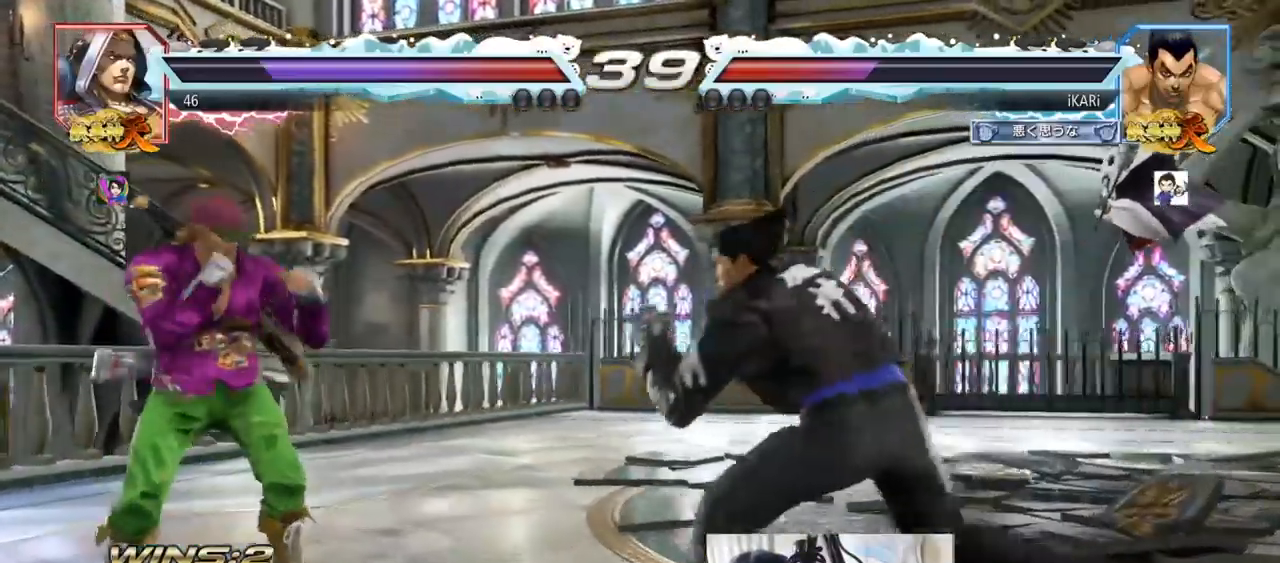
{"buttons": [], "left_stick": "down", "events": [[267, "left_stick", "down"]]}
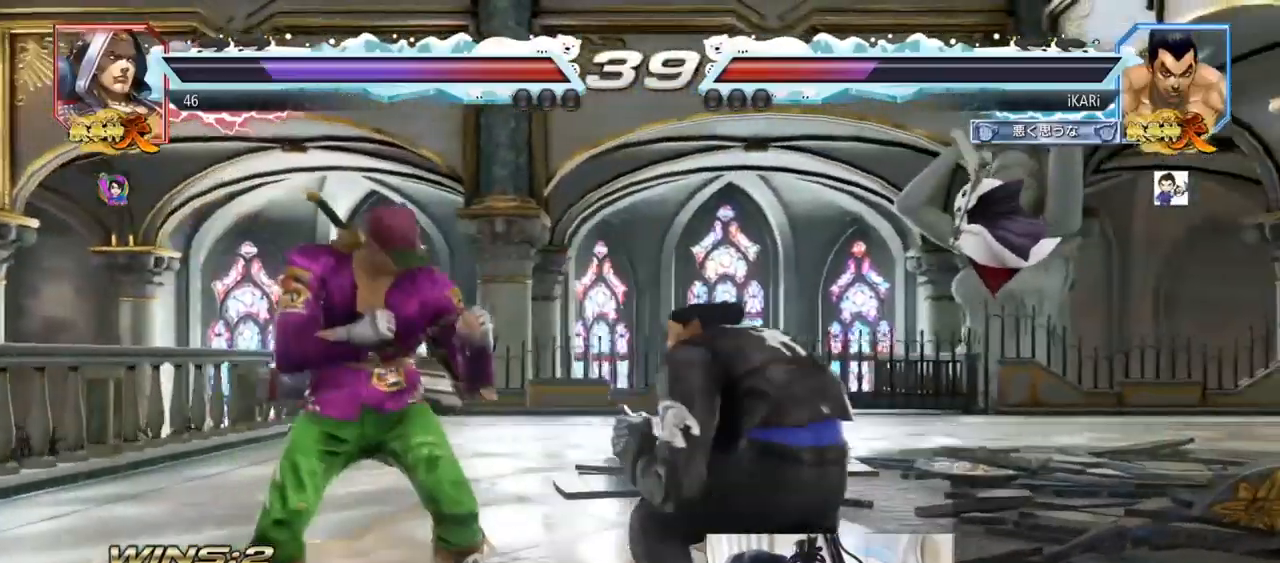
{"buttons": [], "left_stick": "up", "events": [[17, "left_stick", "center"], [167, "left_stick", "right"], [267, "left_stick", "up"], [317, "left_stick", "center"], [401, "left_stick", "up"]]}
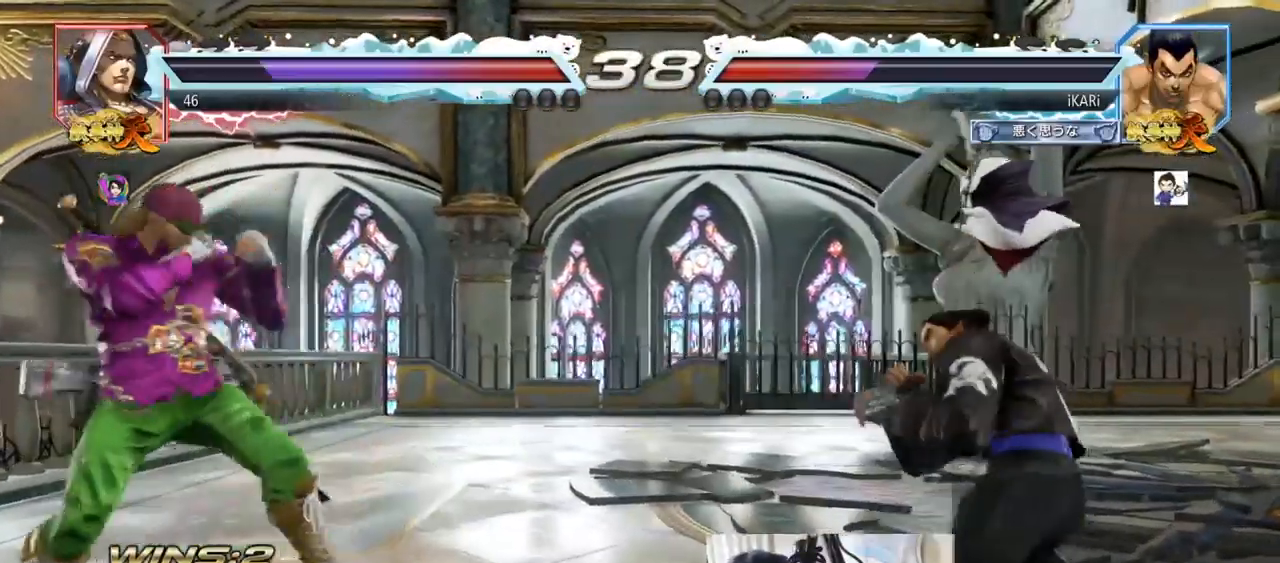
{"buttons": [], "left_stick": "left", "events": [[17, "left_stick", "center"], [217, "left_stick", "left"], [434, "TRIANGLE", "down"], [434, "left_stick", "down"], [467, "TRIANGLE", "up"], [500, "left_stick", "left"]]}
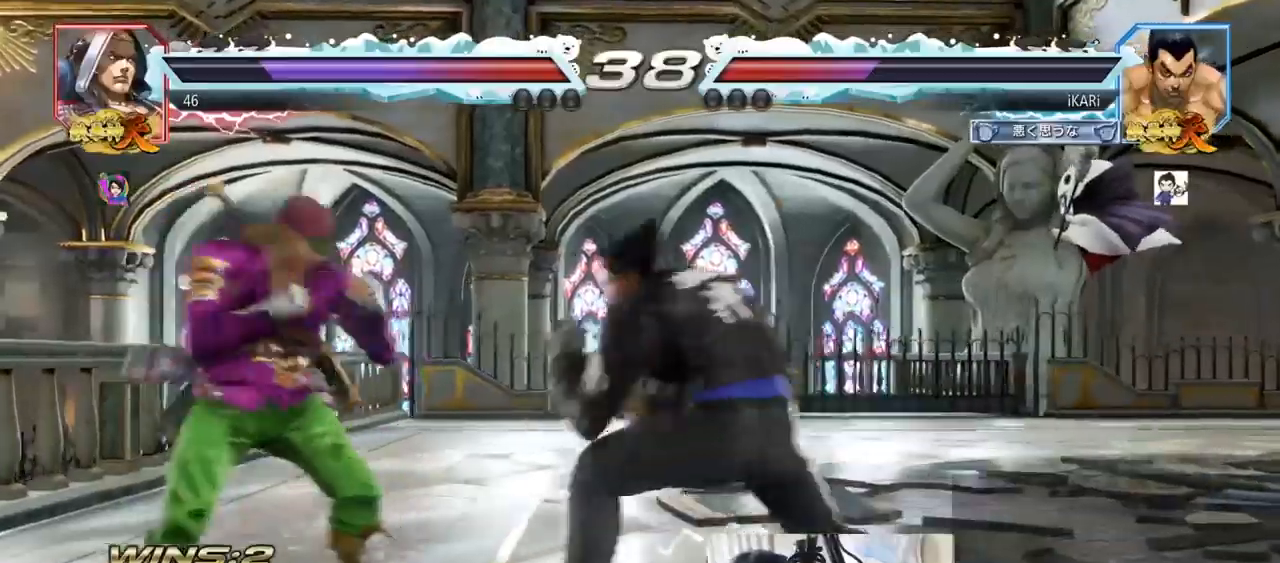
{"buttons": [], "left_stick": "center", "events": [[34, "left_stick", "center"]]}
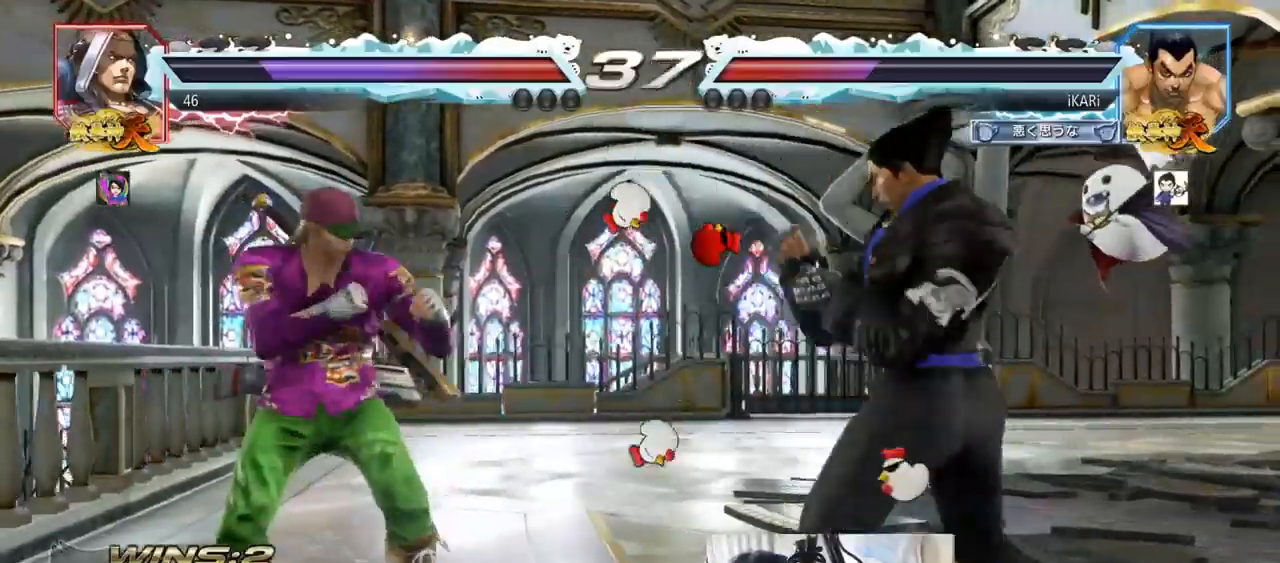
{"buttons": [], "left_stick": "center", "events": [[117, "left_stick", "right"], [284, "left_stick", "up"], [334, "left_stick", "center"]]}
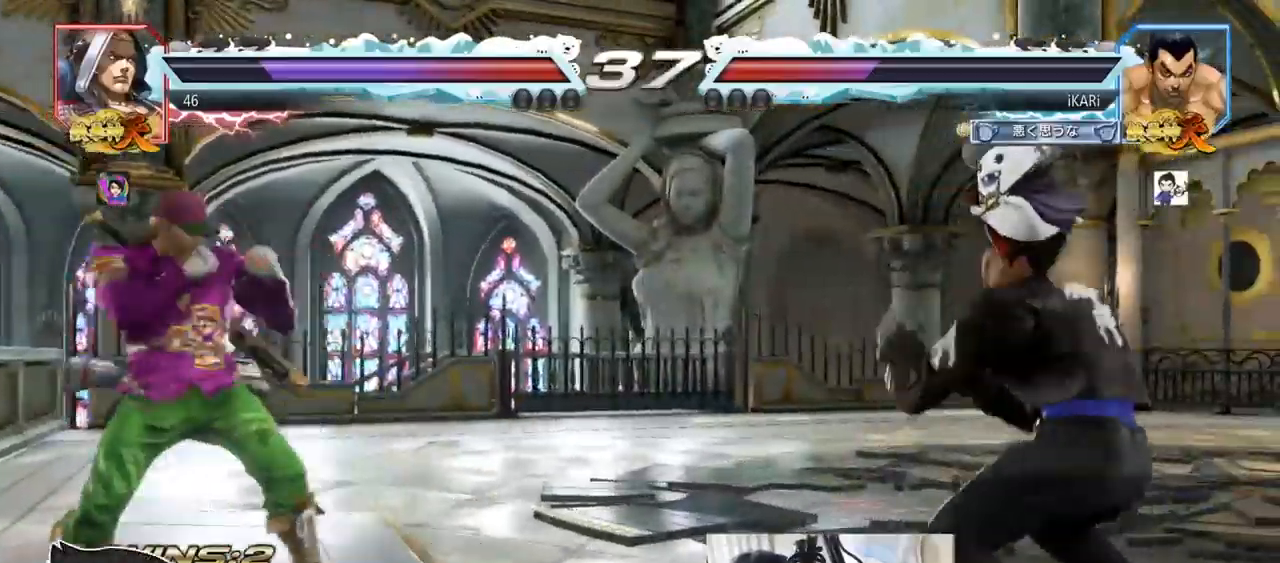
{"buttons": [], "left_stick": "left", "events": [[50, "left_stick", "left"], [334, "CROSS", "down"], [384, "CROSS", "up"], [417, "TRIANGLE", "down"], [468, "TRIANGLE", "up"]]}
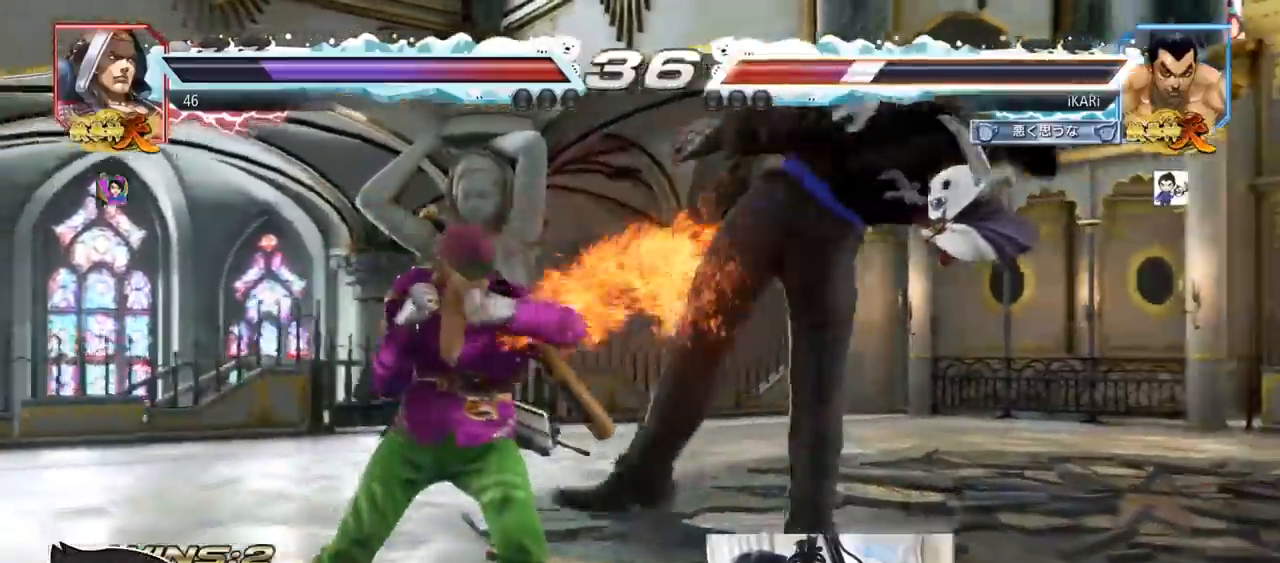
{"buttons": [], "left_stick": "center", "events": [[17, "TRIANGLE", "down"], [67, "left_stick", "center"], [83, "TRIANGLE", "up"]]}
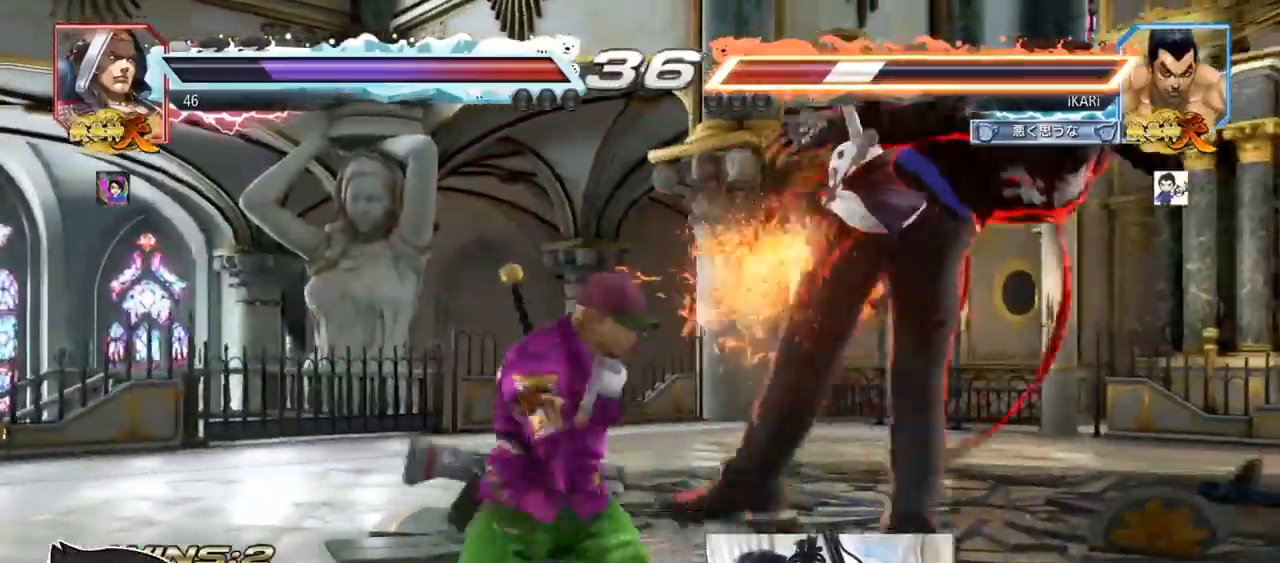
{"buttons": [], "left_stick": "center", "events": []}
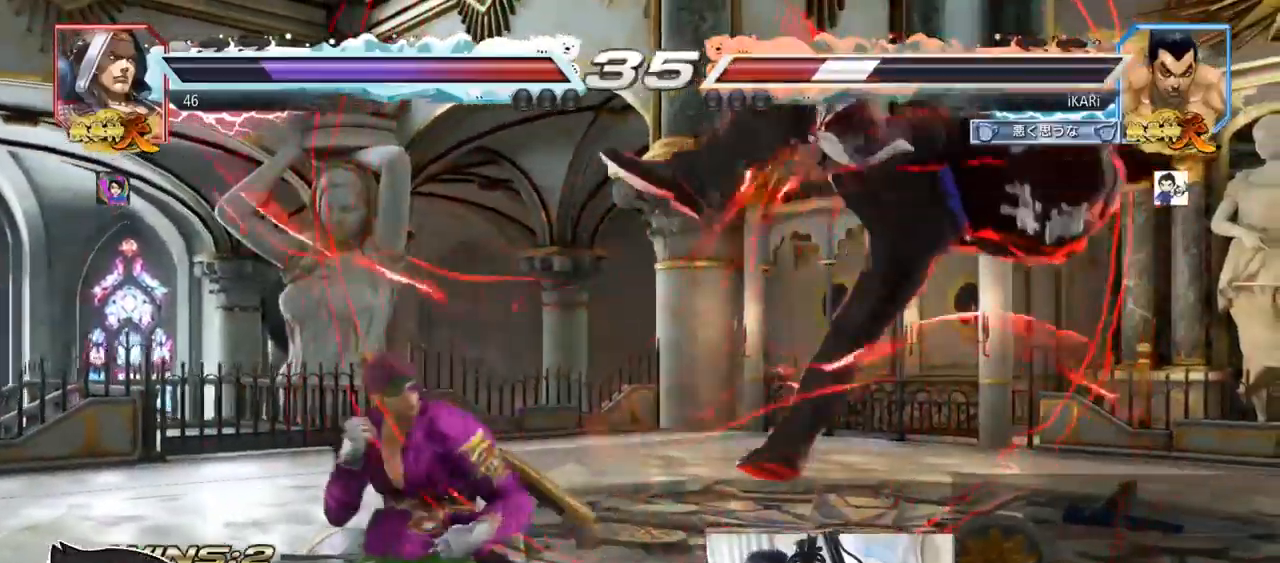
{"buttons": [], "left_stick": "center", "events": []}
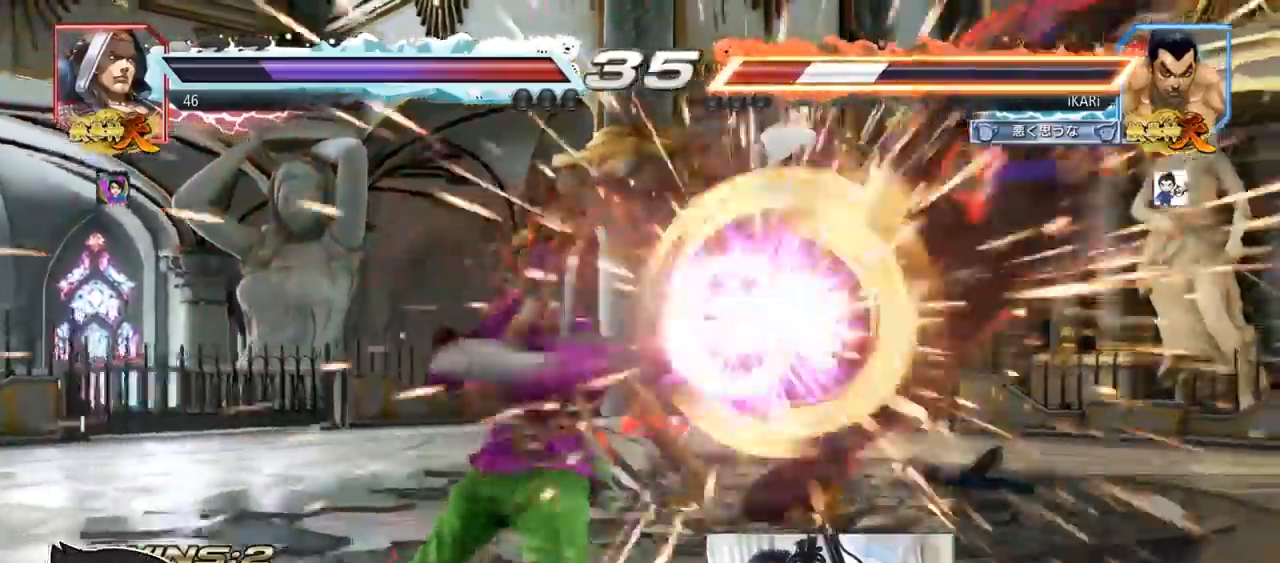
{"buttons": [], "left_stick": "center"}
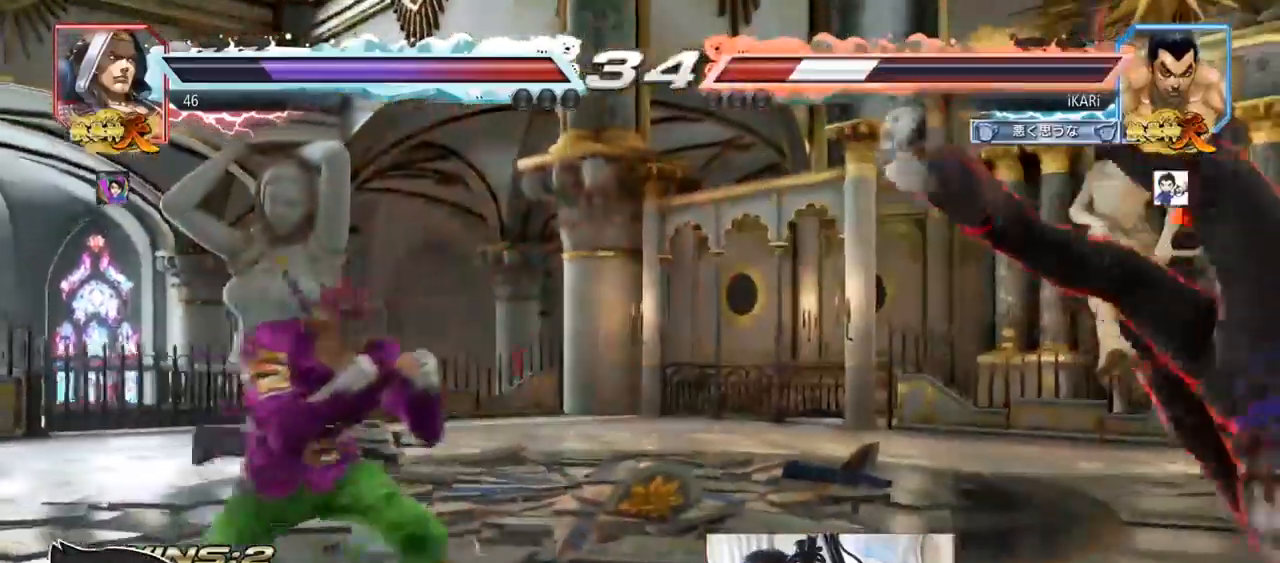
{"buttons": [], "left_stick": "center"}
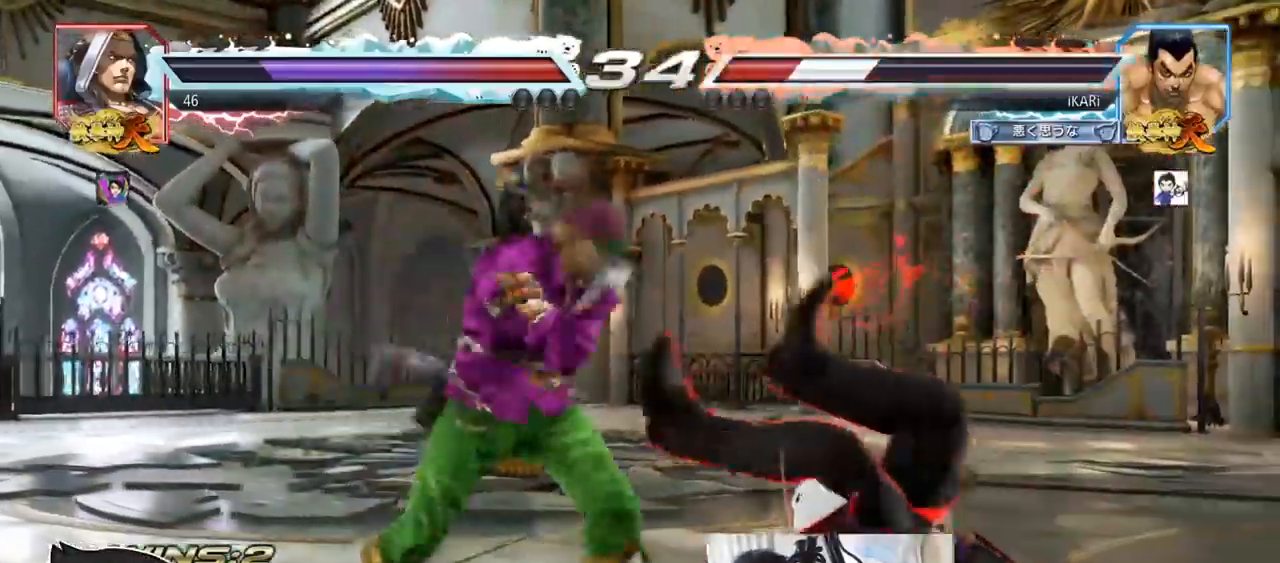
{"buttons": [], "left_stick": "center", "events": []}
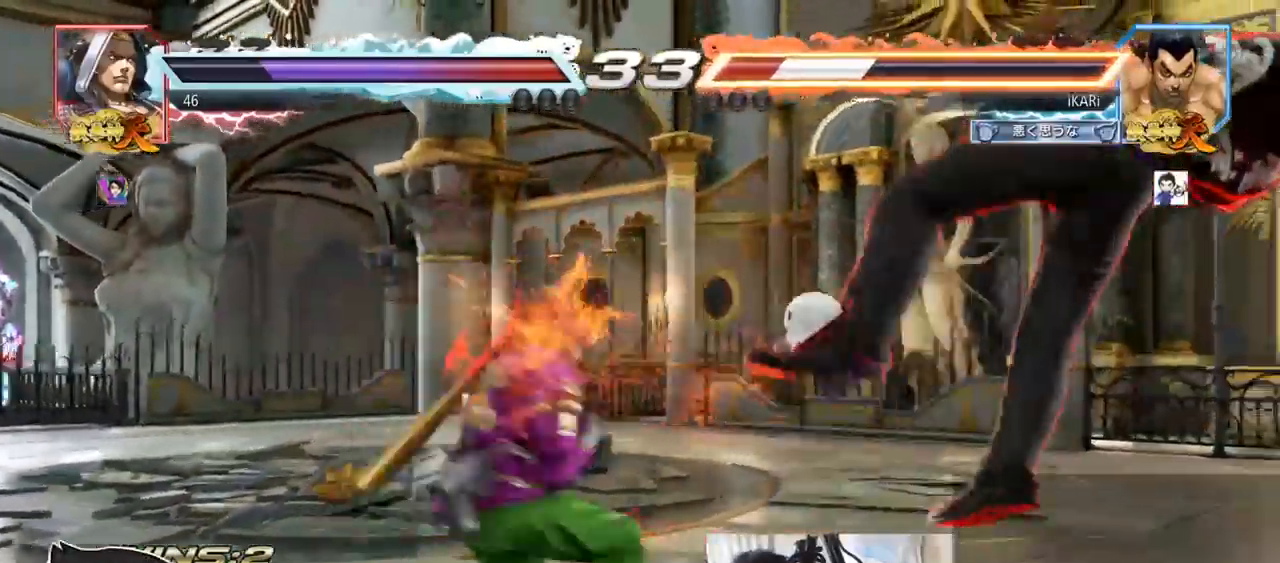
{"buttons": [], "left_stick": "center", "events": []}
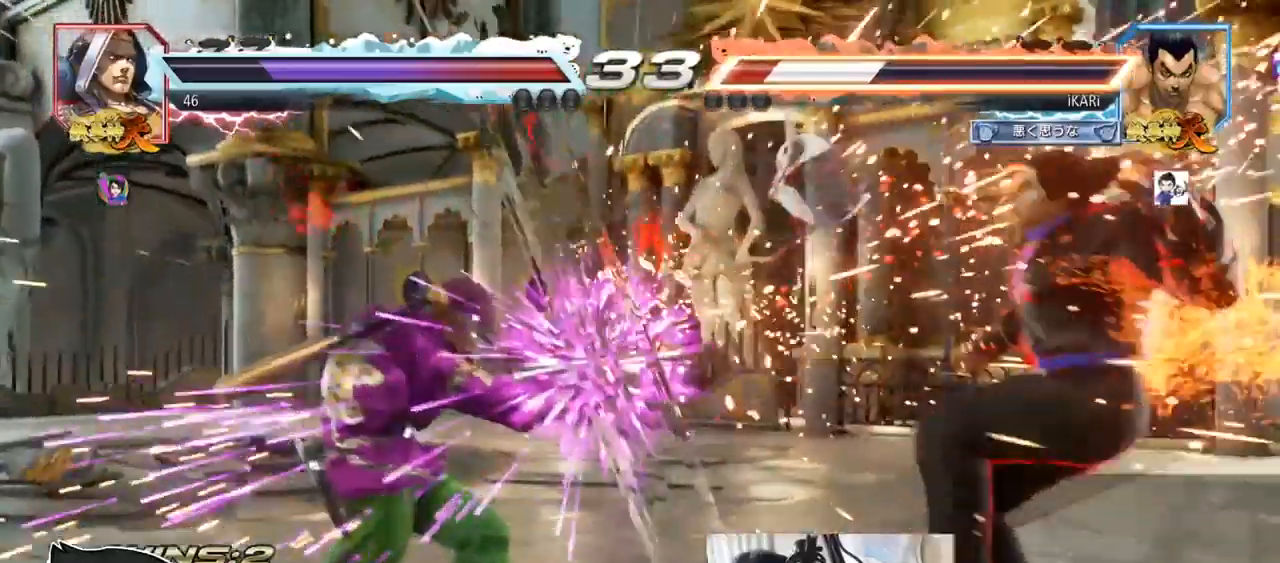
{"buttons": ["TRIANGLE"], "left_stick": "center", "events": [[501, "TRIANGLE", "down"]]}
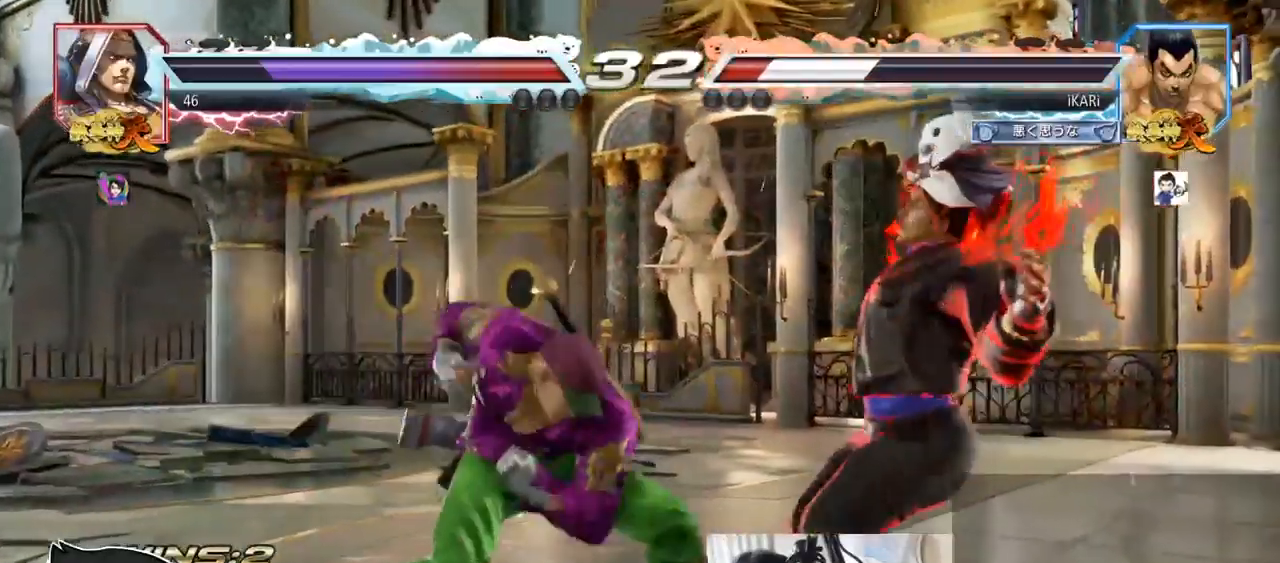
{"buttons": [], "left_stick": "center", "events": [[50, "SQUARE", "down"], [67, "TRIANGLE", "up"], [150, "TRIANGLE", "down"], [233, "SQUARE", "up"], [250, "SQUARE", "down"], [250, "TRIANGLE", "up"], [317, "TRIANGLE", "down"], [334, "SQUARE", "up"], [400, "SQUARE", "down"], [434, "TRIANGLE", "up"], [484, "SQUARE", "up"]]}